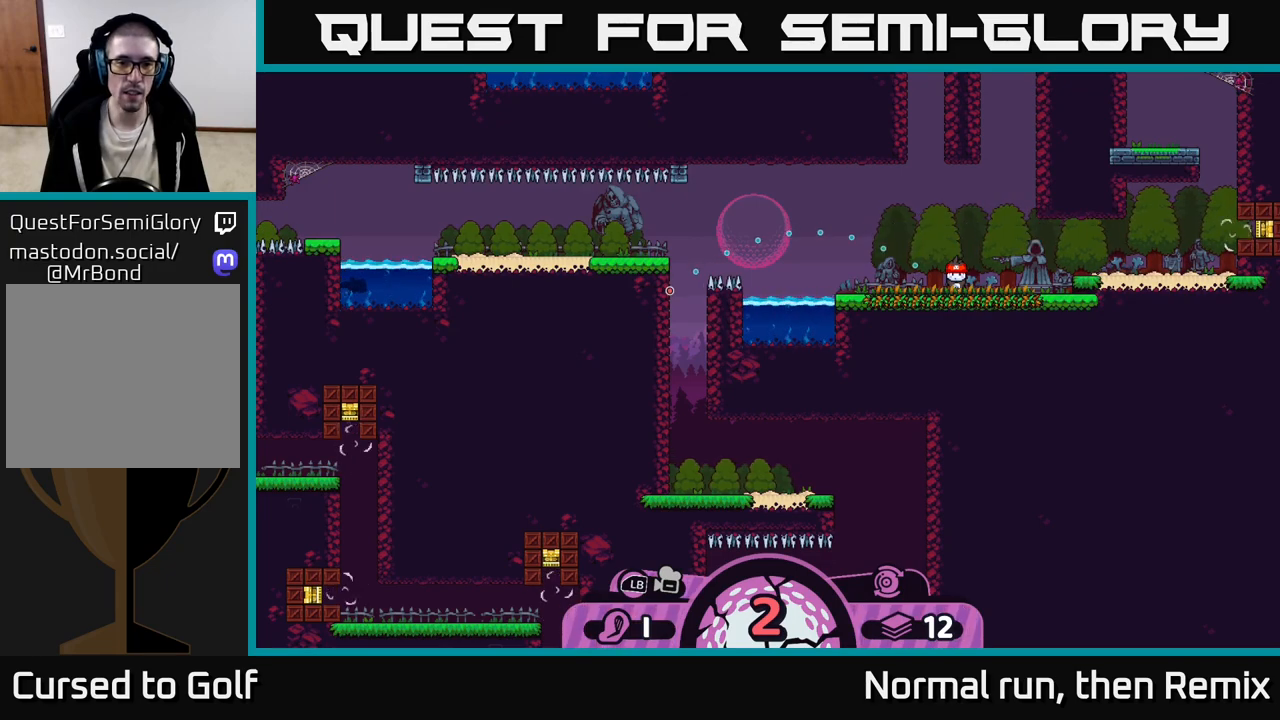
Gameplay with a controller (Xbox layout); each line is a JSON object with the inputs held at the frame after it. "events" lists button and stick changes between this image and that frame as [ms after this image, input, new state], when the widget could be followed in between.
{"buttons": [], "left_stick": "center", "right_stick": "center", "events": [[250, "B", "down"], [350, "B", "up"]]}
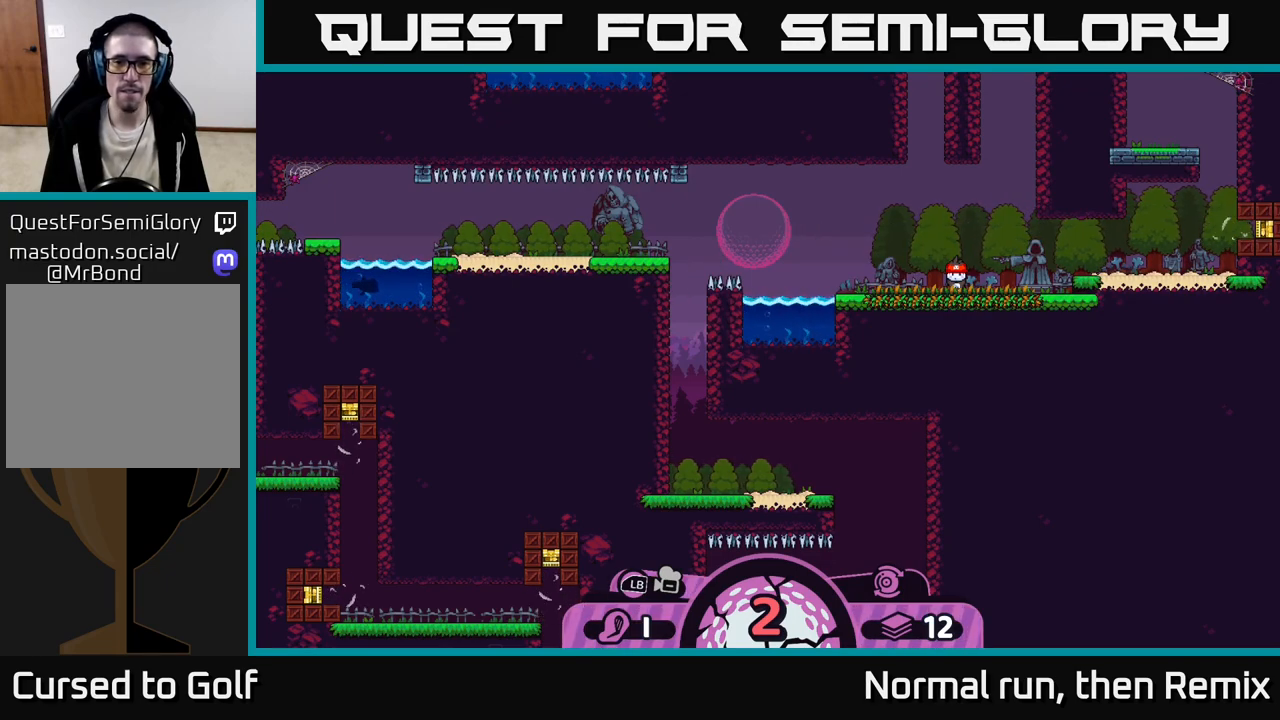
{"buttons": ["A"], "left_stick": "center", "right_stick": "center", "events": [[17, "A", "down"], [133, "A", "up"], [500, "A", "down"]]}
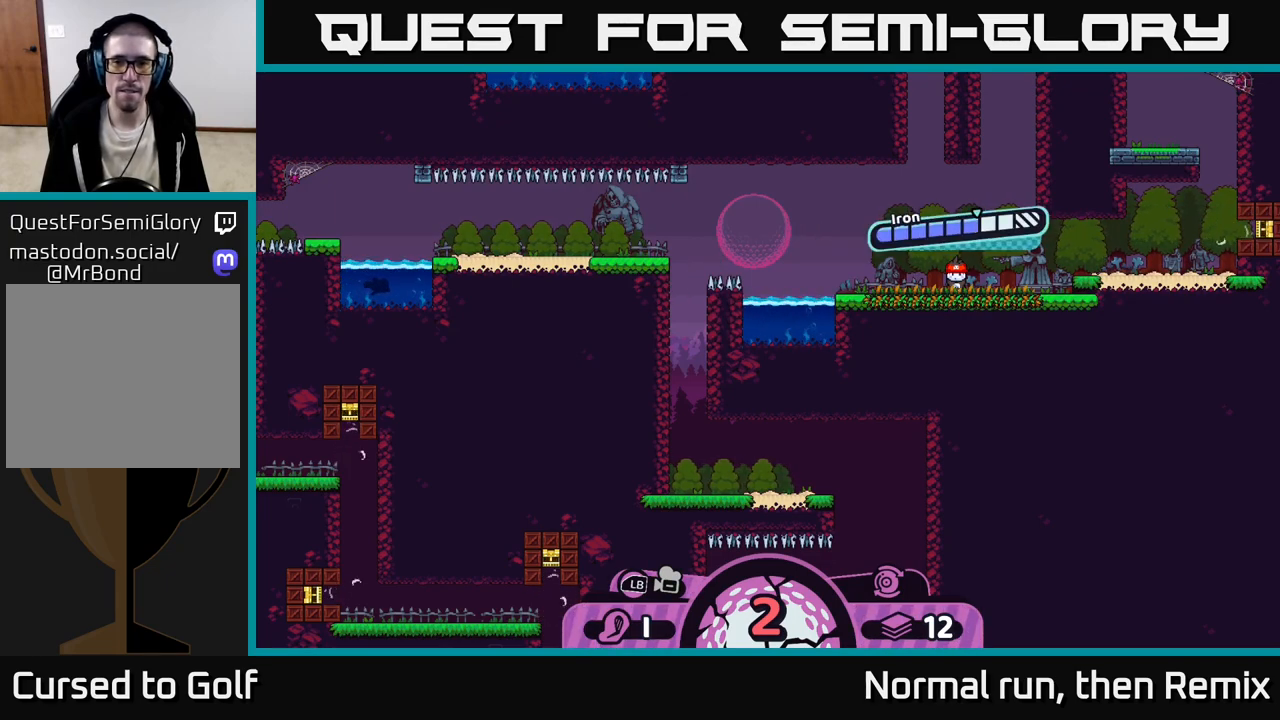
{"buttons": [], "left_stick": "center", "right_stick": "center", "events": [[167, "A", "up"]]}
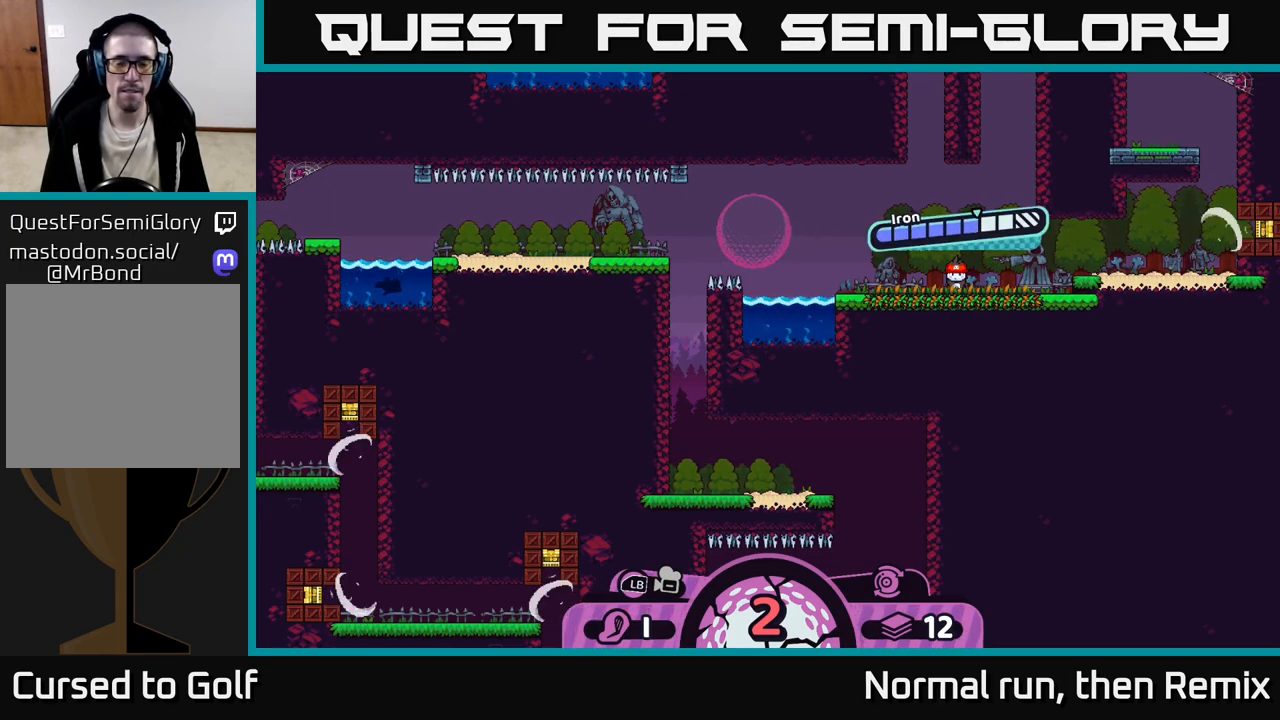
{"buttons": [], "left_stick": "center", "right_stick": "center", "events": []}
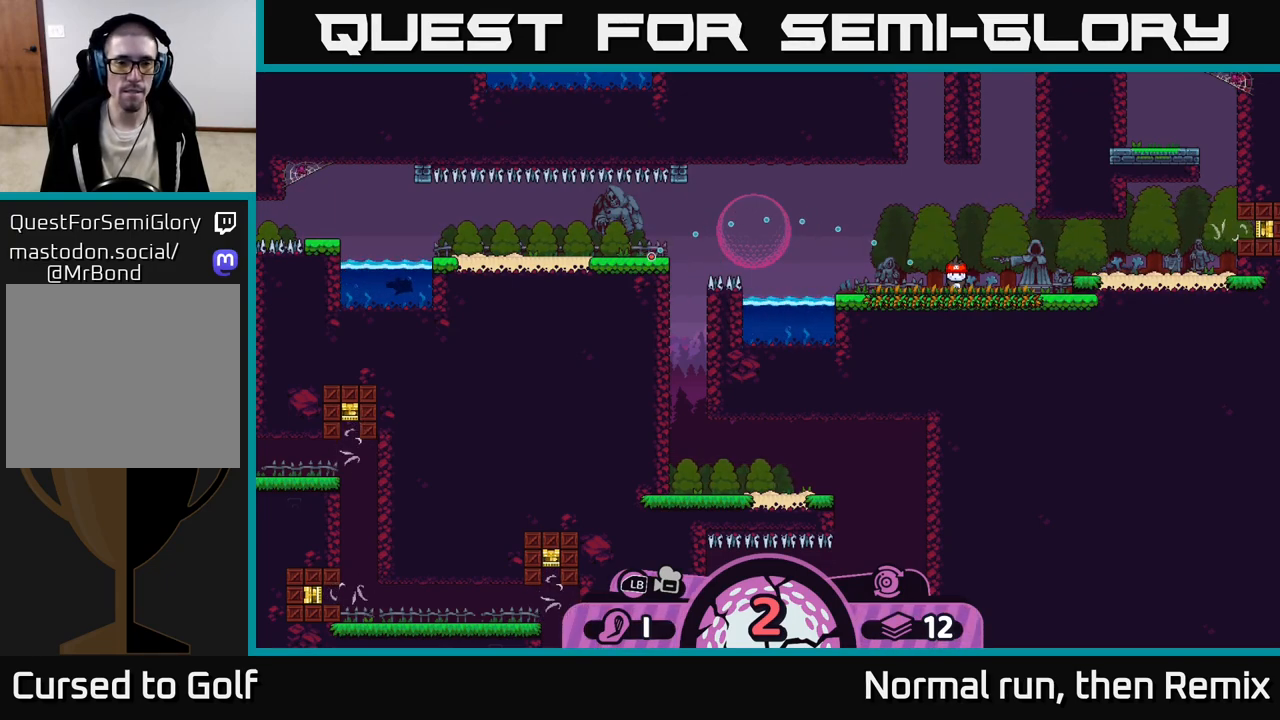
{"buttons": [], "left_stick": "center", "right_stick": "center", "events": []}
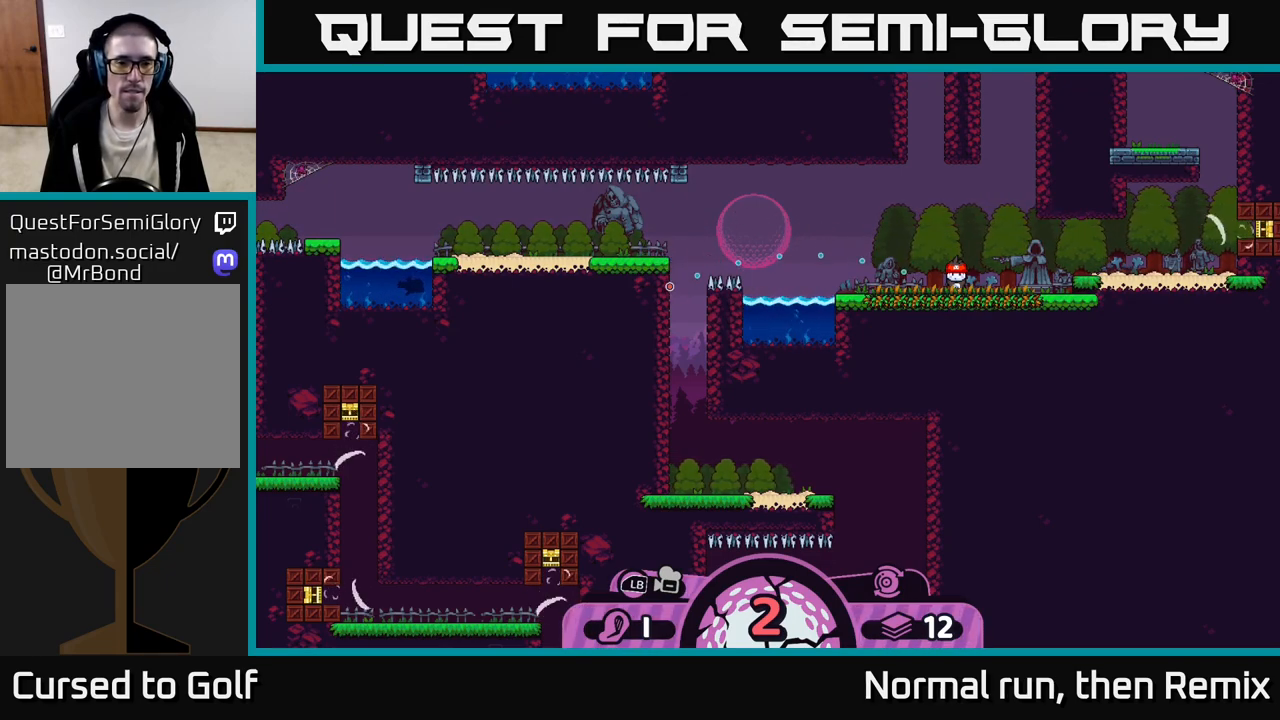
{"buttons": [], "left_stick": "center", "right_stick": "center", "events": []}
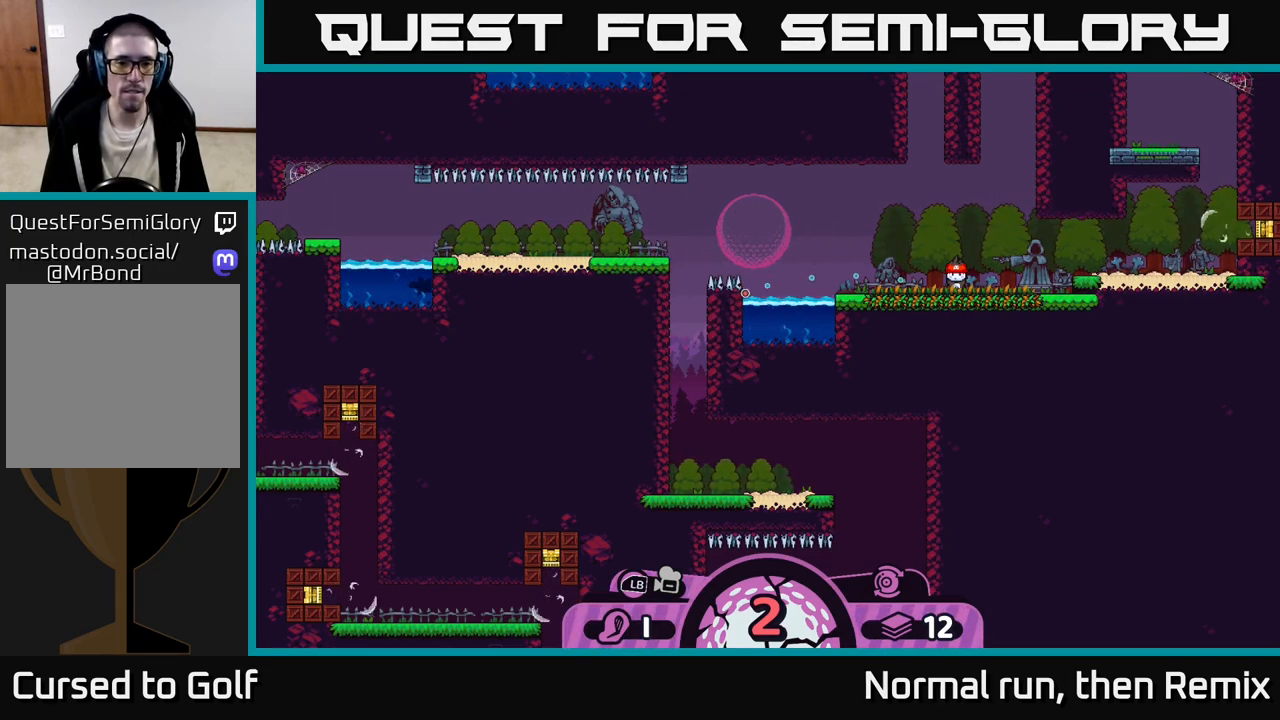
{"buttons": [], "left_stick": "center", "right_stick": "center", "events": []}
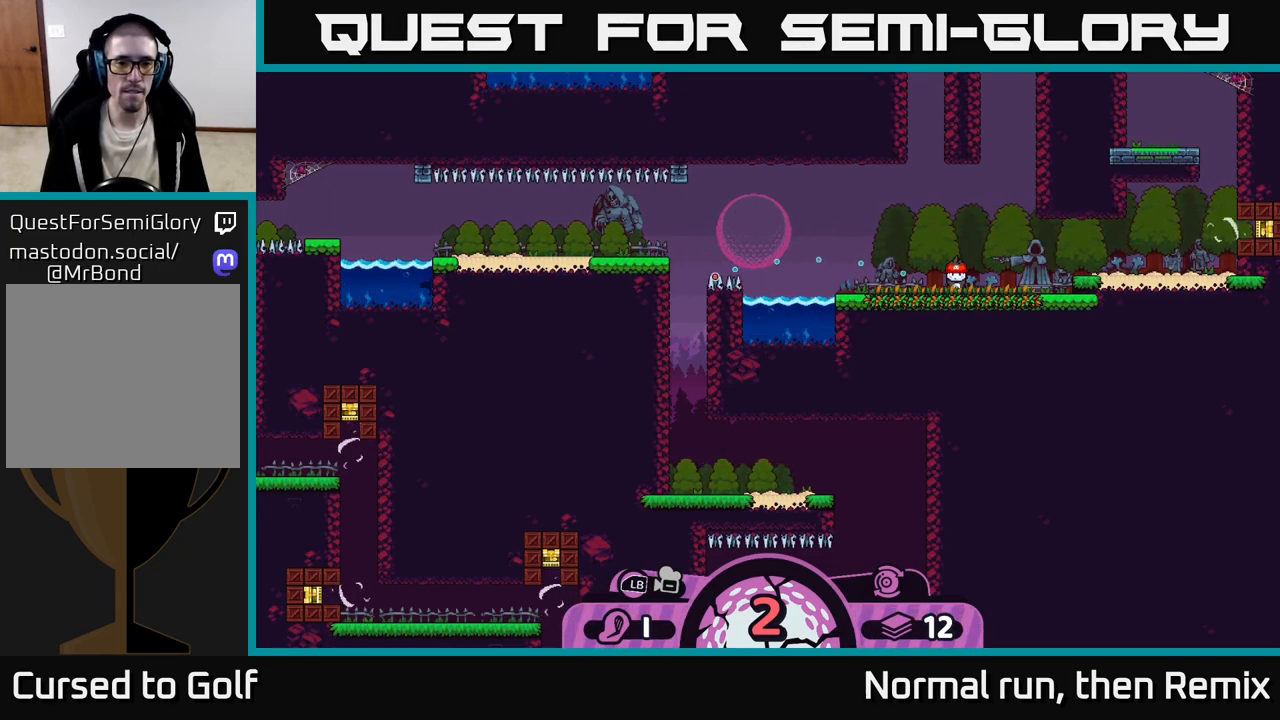
{"buttons": [], "left_stick": "center", "right_stick": "center", "events": []}
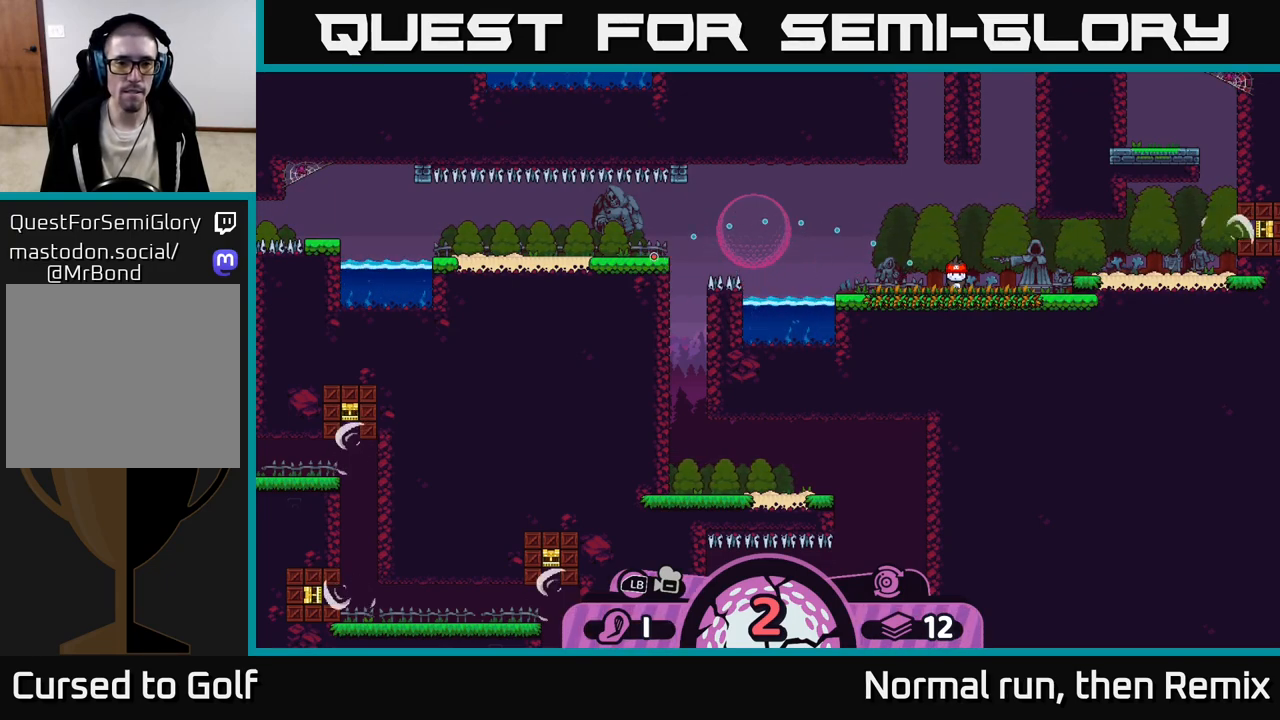
{"buttons": [], "left_stick": "center", "right_stick": "center", "events": []}
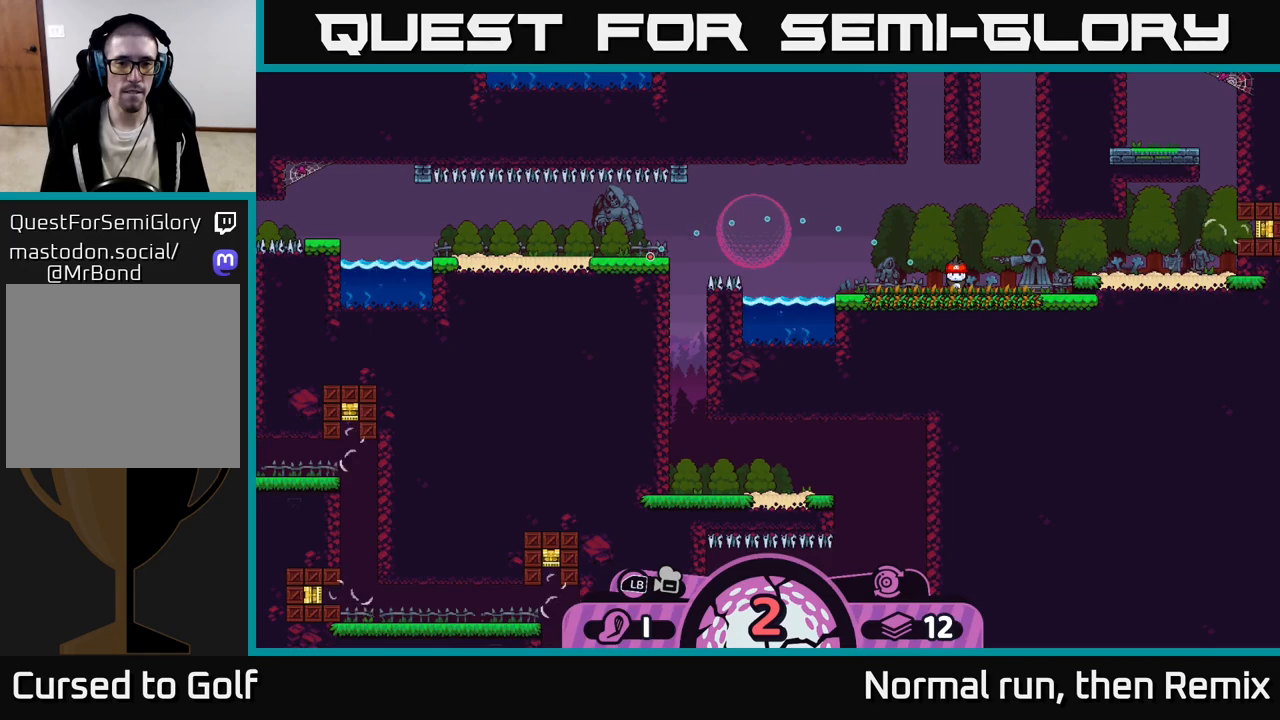
{"buttons": [], "left_stick": "center", "right_stick": "center", "events": [[100, "A", "down"], [300, "A", "up"]]}
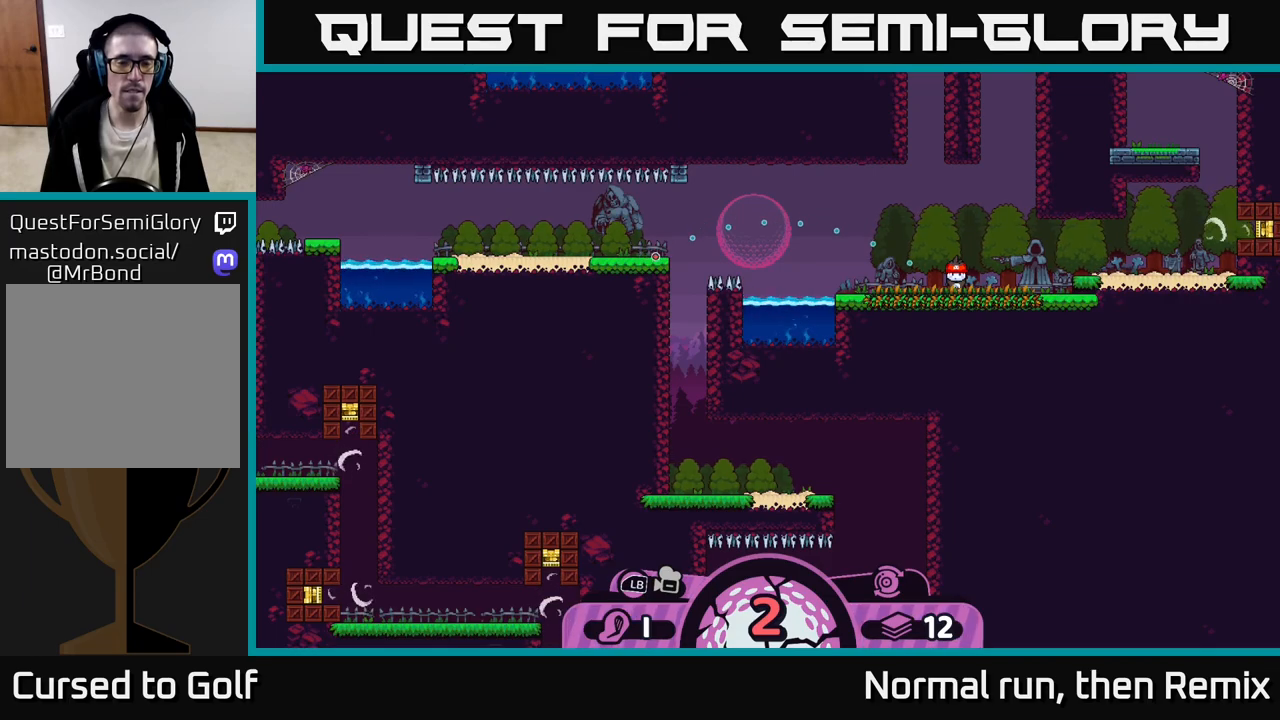
{"buttons": [], "left_stick": "center", "right_stick": "center", "events": []}
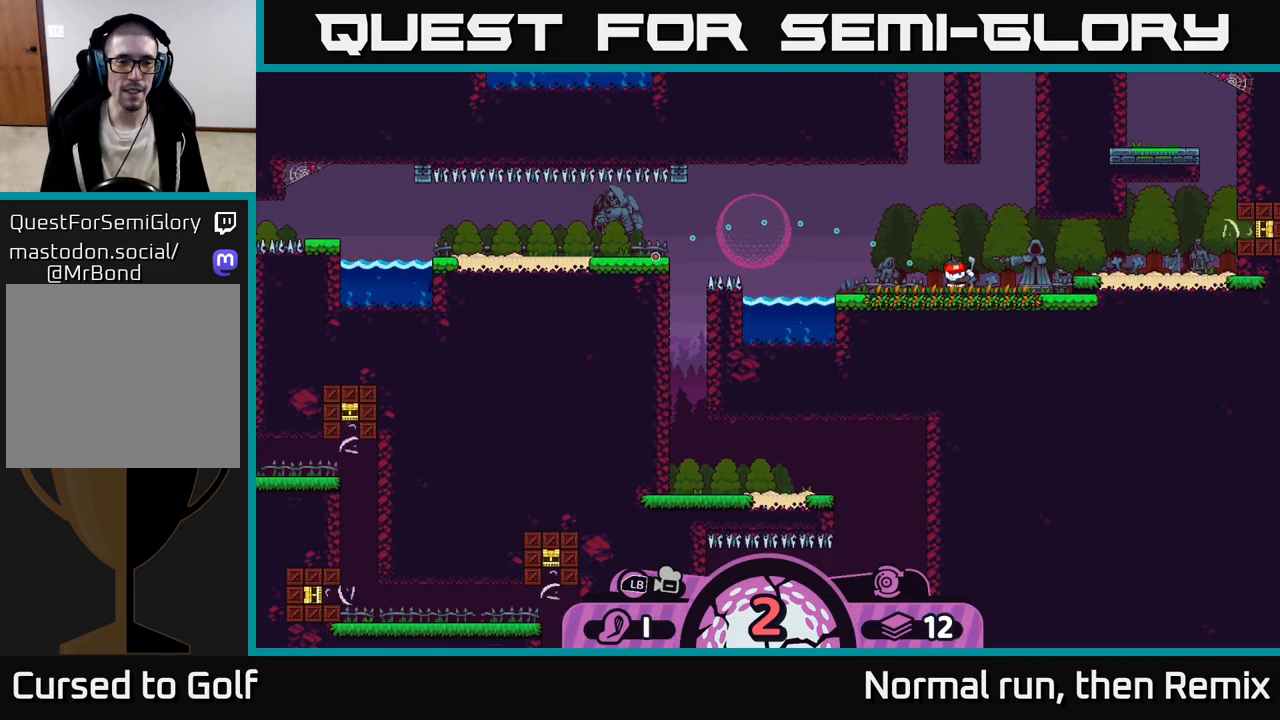
{"buttons": [], "left_stick": "center", "right_stick": "center", "events": []}
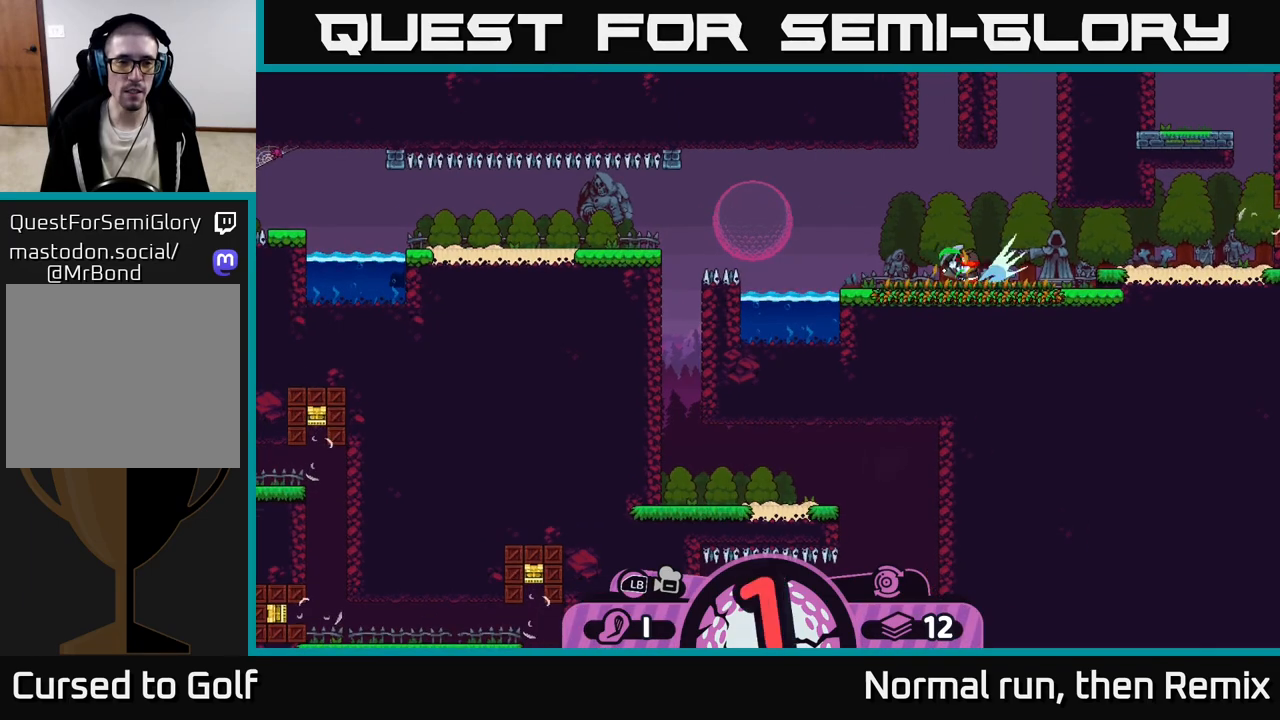
{"buttons": [], "left_stick": "center", "right_stick": "center", "events": []}
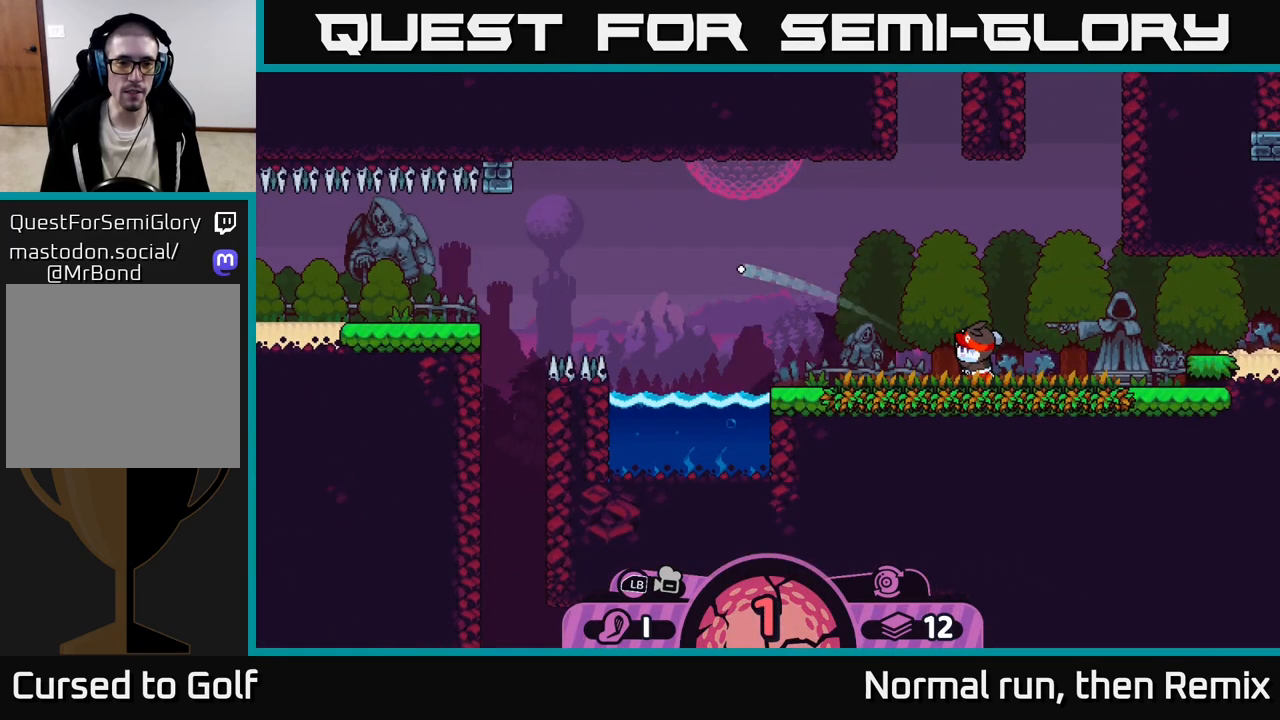
{"buttons": [], "left_stick": "right", "right_stick": "center", "events": [[133, "left_stick", "right"], [217, "A", "down"], [317, "A", "up"], [383, "A", "down"], [450, "A", "up"]]}
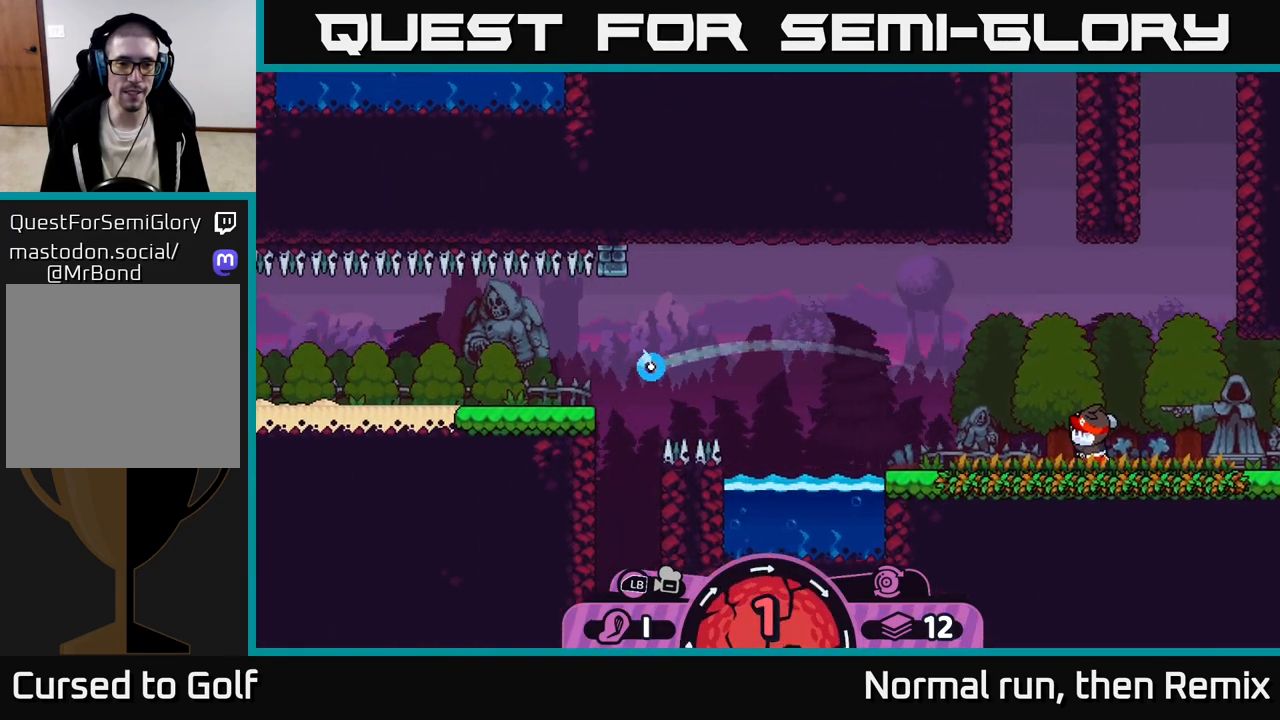
{"buttons": [], "left_stick": "right", "right_stick": "center", "events": [[33, "A", "down"], [117, "A", "up"]]}
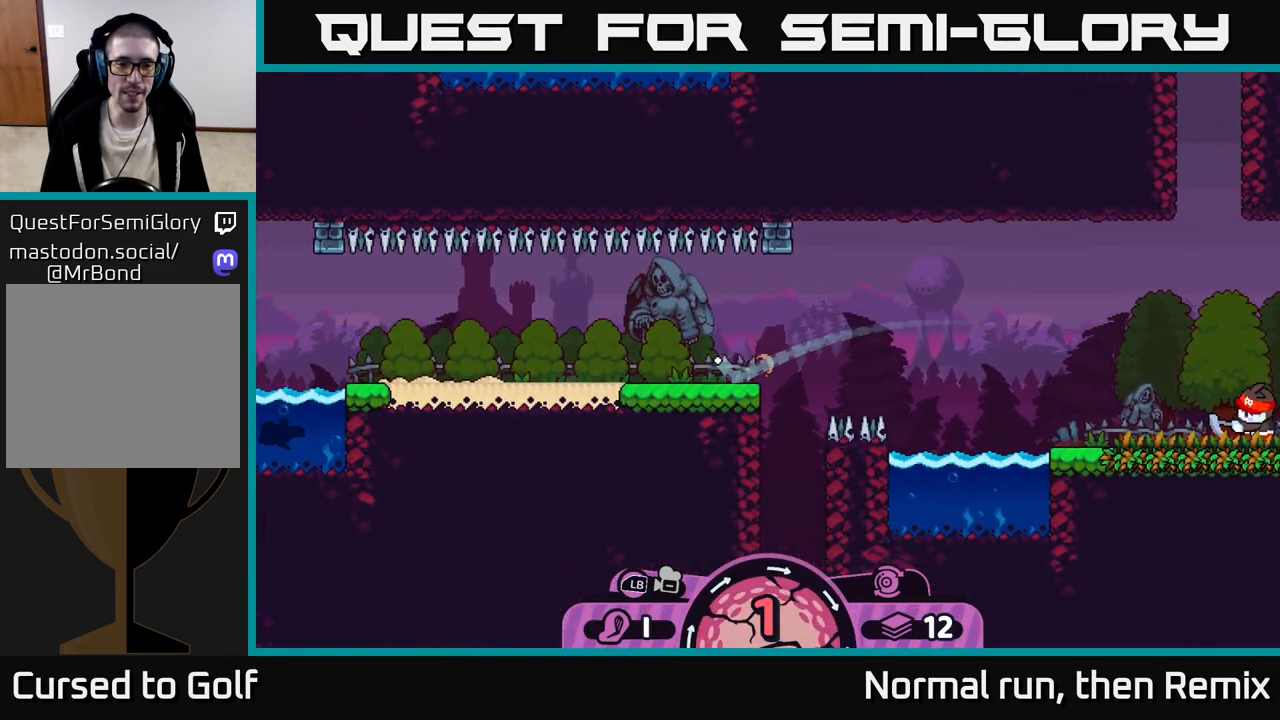
{"buttons": [], "left_stick": "center", "right_stick": "center", "events": [[183, "left_stick", "center"], [317, "left_stick", "left"], [483, "left_stick", "center"]]}
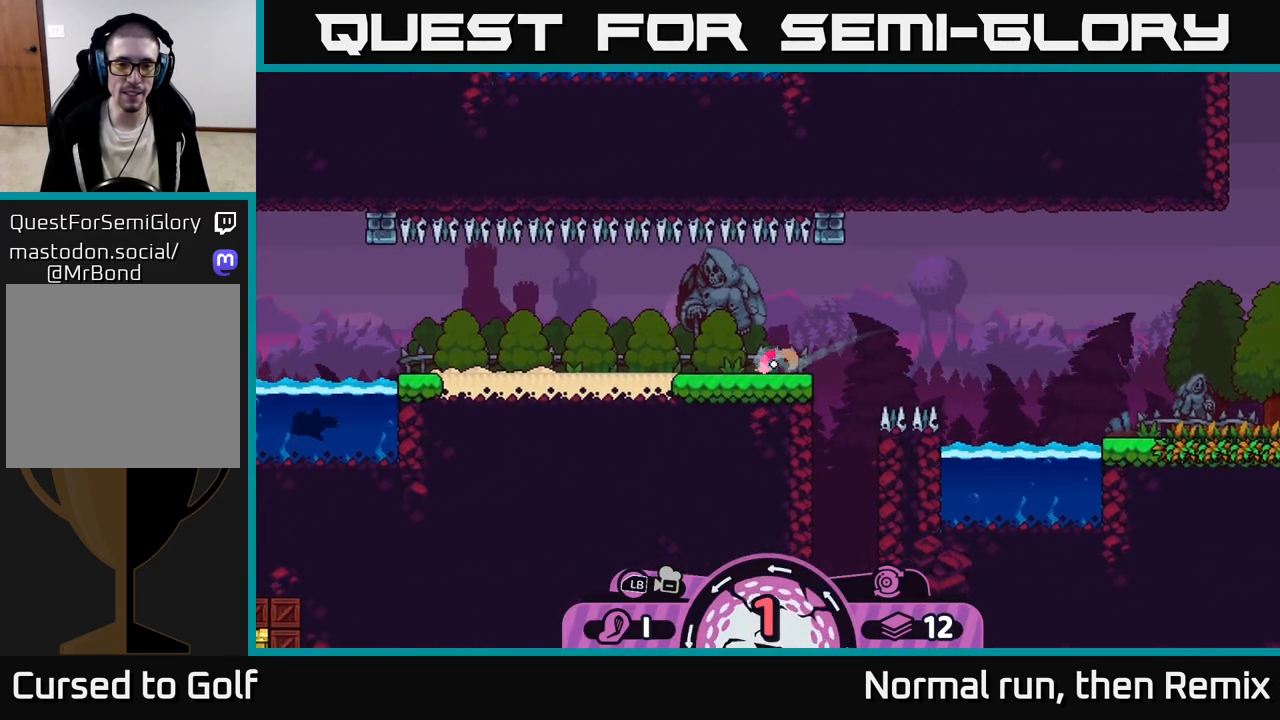
{"buttons": [], "left_stick": "left", "right_stick": "center", "events": [[167, "left_stick", "left"], [217, "A", "down"], [300, "A", "up"], [367, "A", "down"], [467, "A", "up"]]}
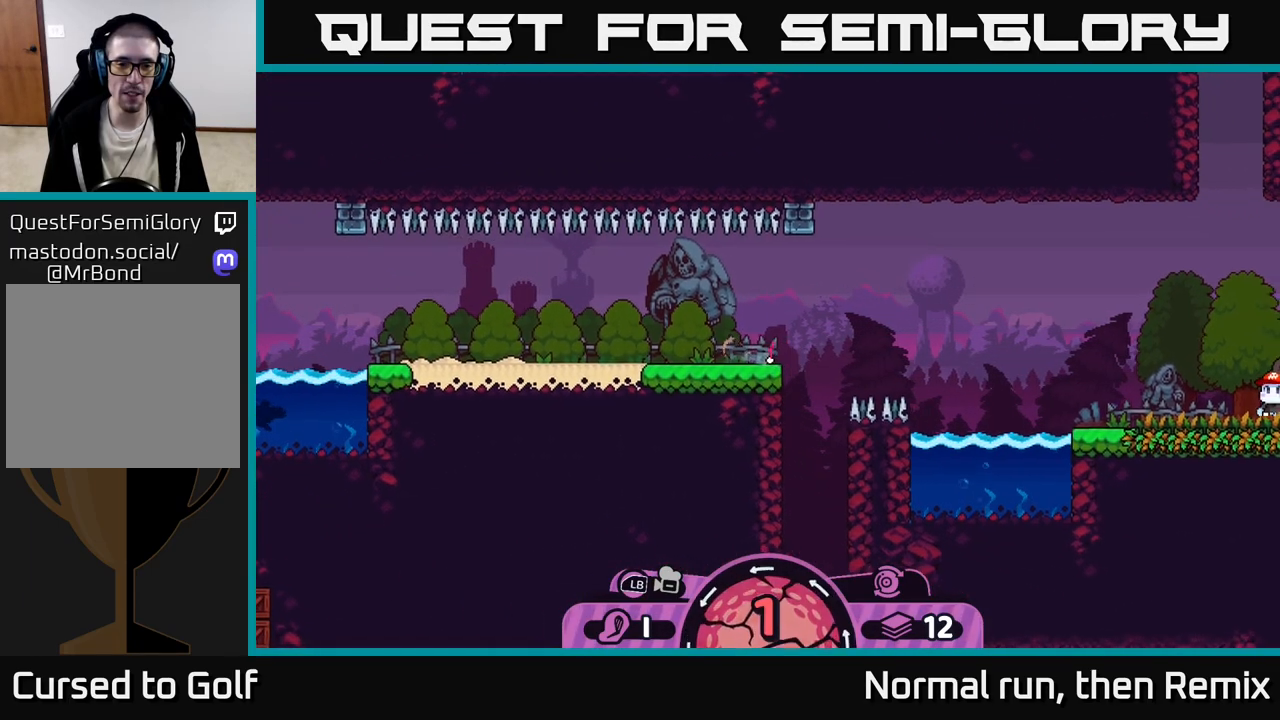
{"buttons": [], "left_stick": "left", "right_stick": "center", "events": [[50, "A", "down"], [117, "A", "up"], [200, "A", "down"], [267, "A", "up"], [350, "A", "down"], [467, "A", "up"]]}
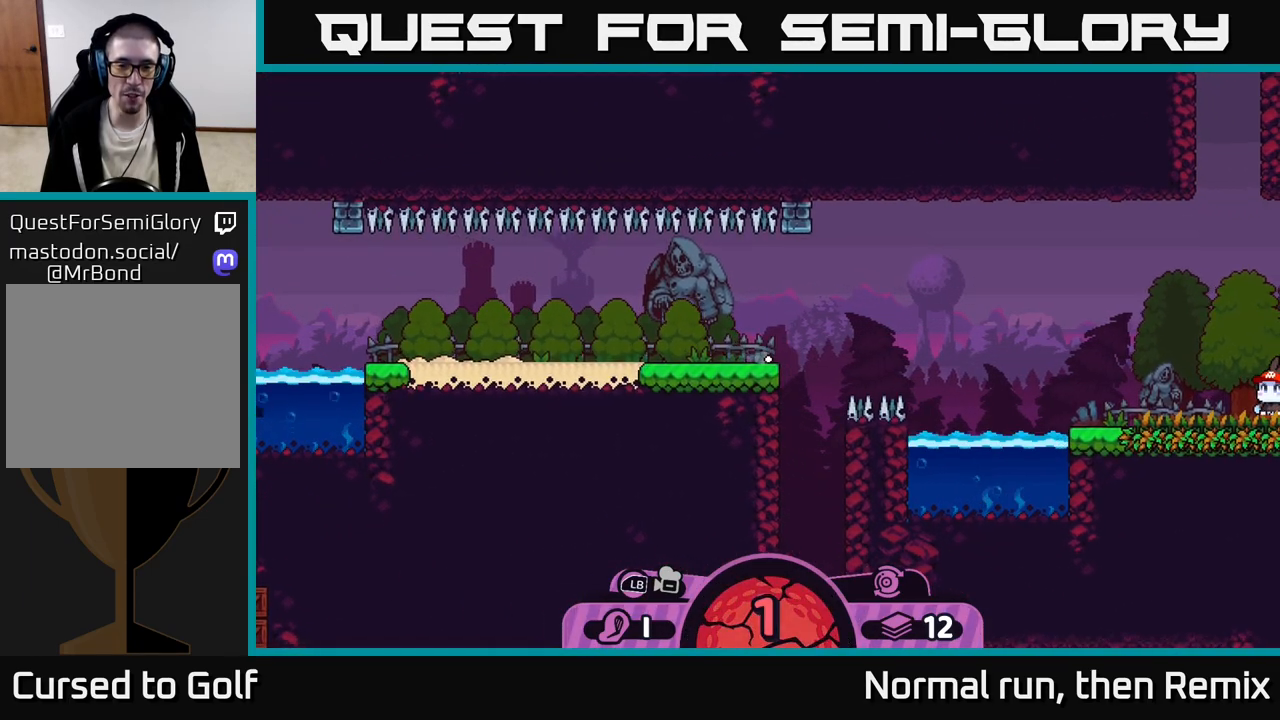
{"buttons": [], "left_stick": "center", "right_stick": "center", "events": [[133, "left_stick", "center"]]}
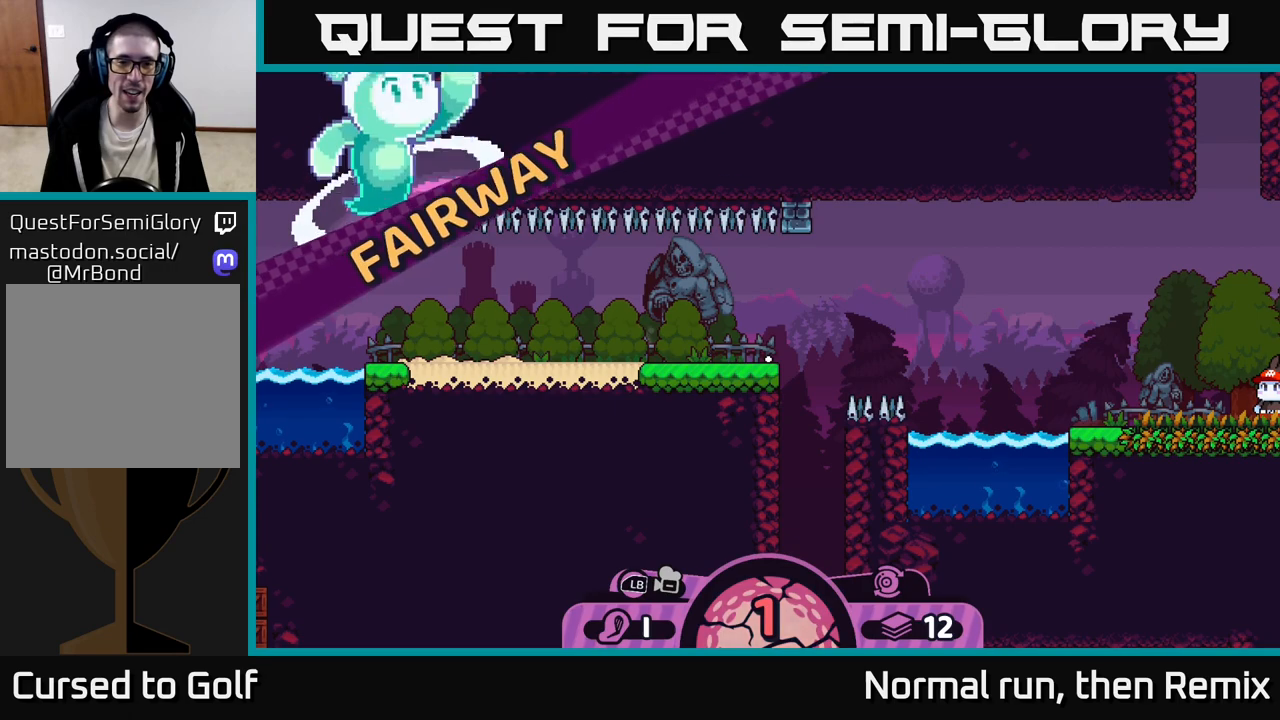
{"buttons": [], "left_stick": "center", "right_stick": "left", "events": [[350, "right_stick", "left"]]}
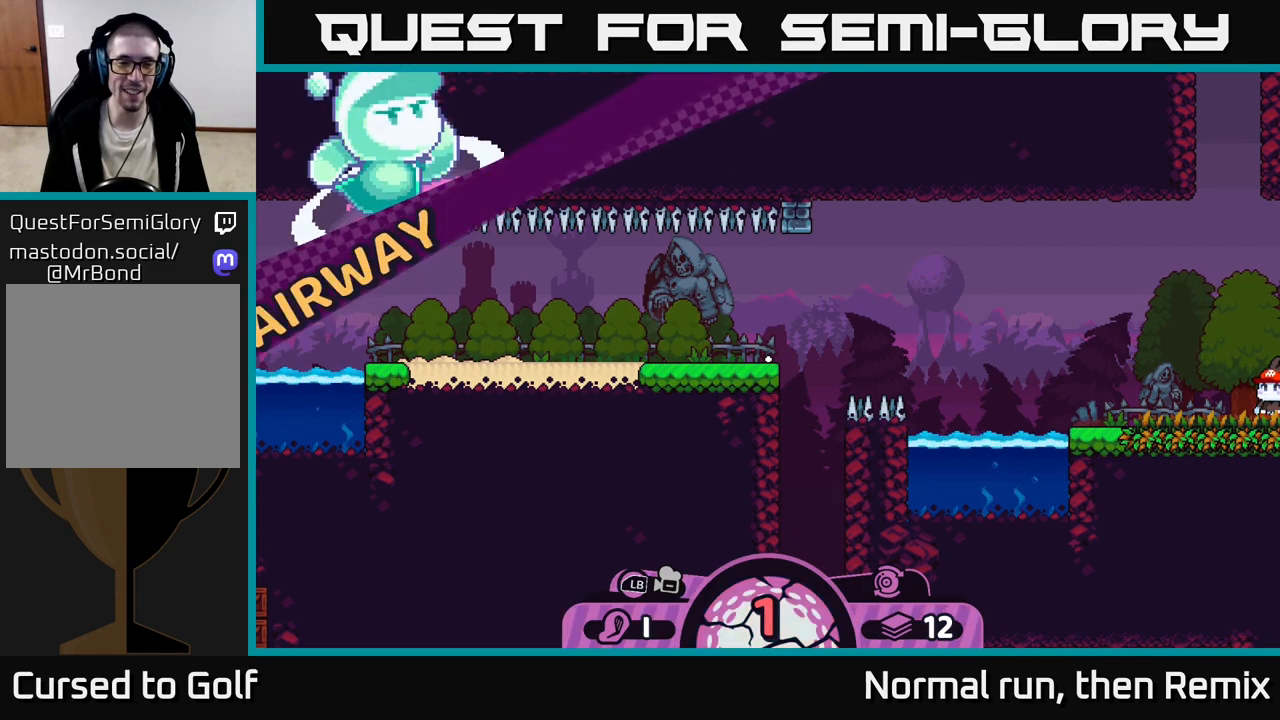
{"buttons": [], "left_stick": "center", "right_stick": "left", "events": []}
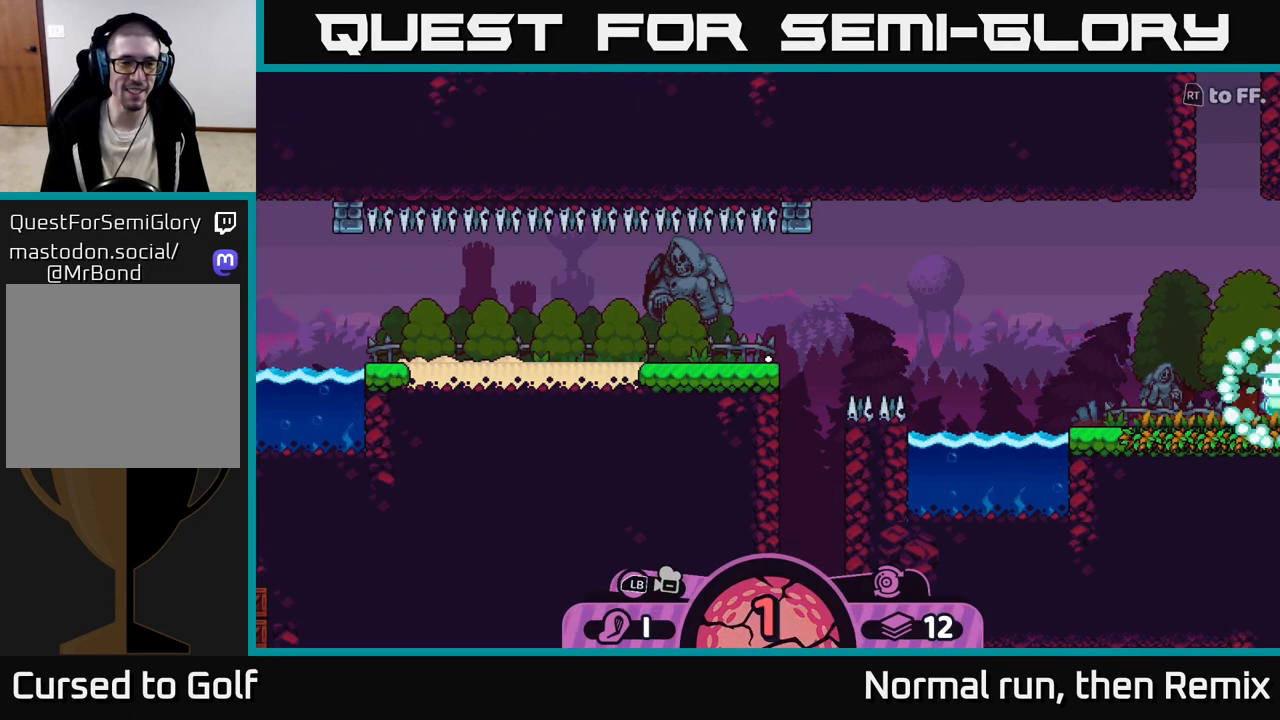
{"buttons": [], "left_stick": "center", "right_stick": "left", "events": []}
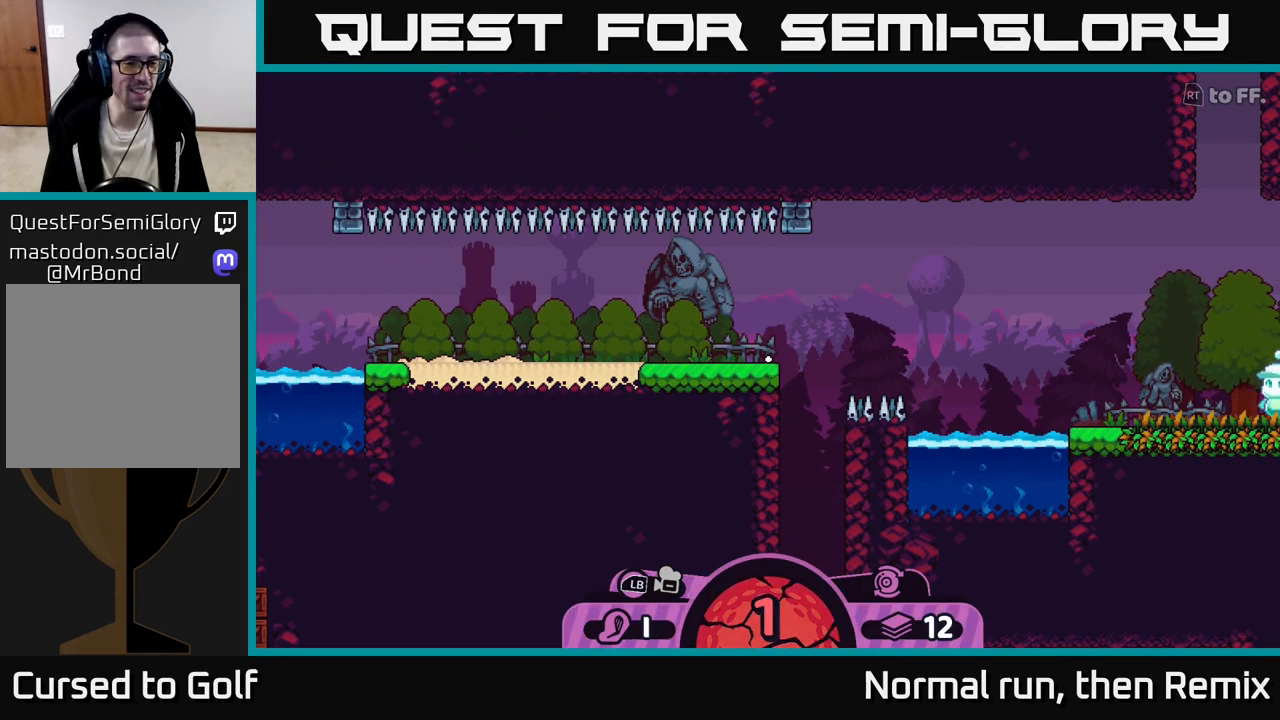
{"buttons": [], "left_stick": "center", "right_stick": "center", "events": [[150, "right_stick", "center"]]}
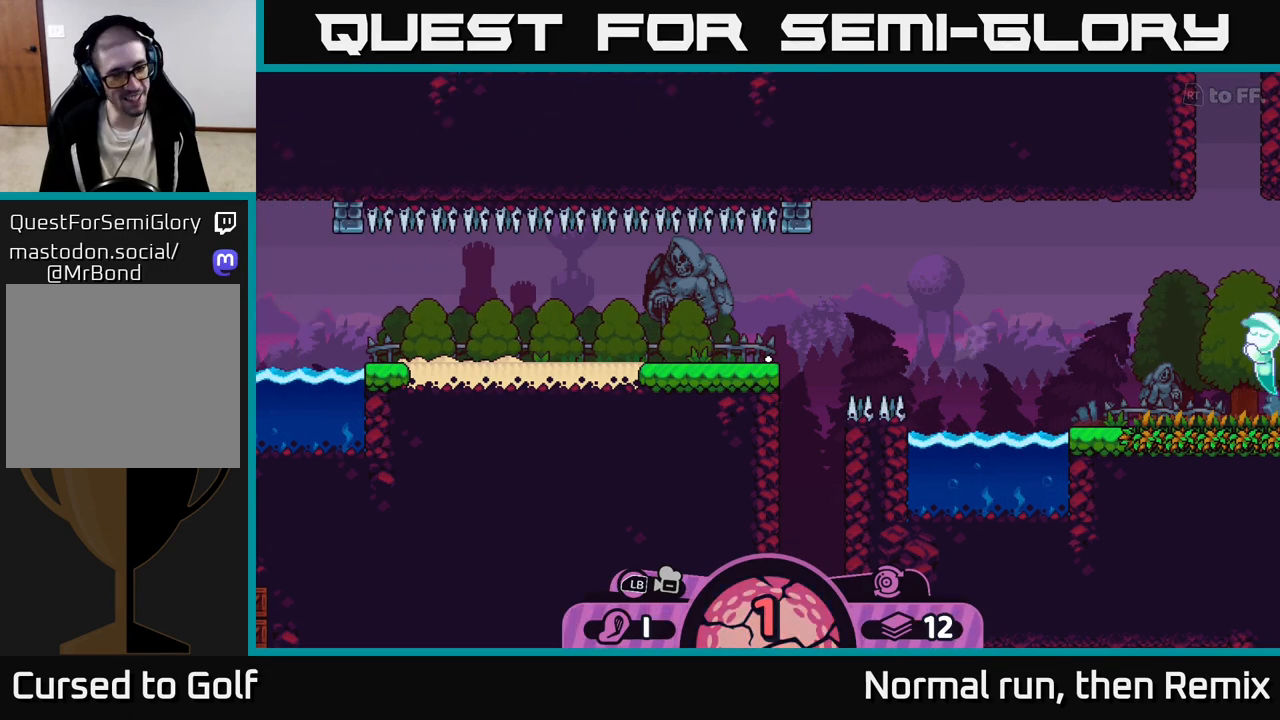
{"buttons": [], "left_stick": "center", "right_stick": "left", "events": [[117, "right_stick", "left"]]}
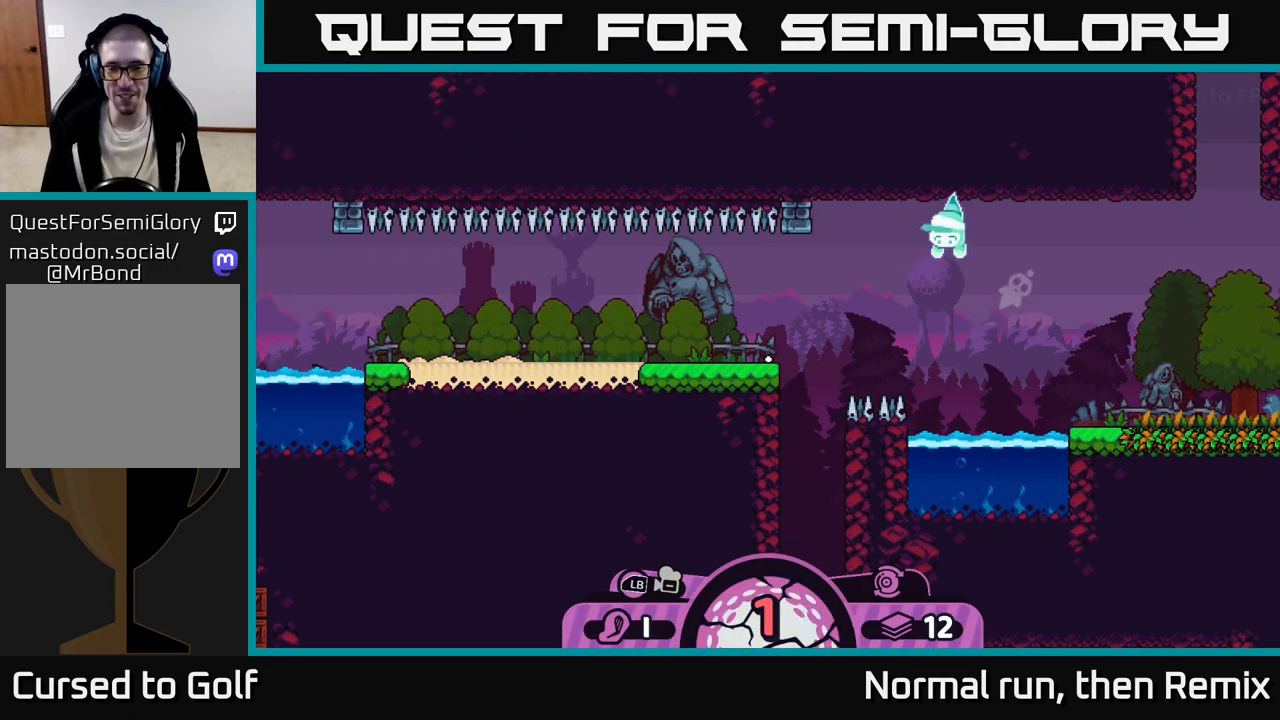
{"buttons": [], "left_stick": "center", "right_stick": "left", "events": []}
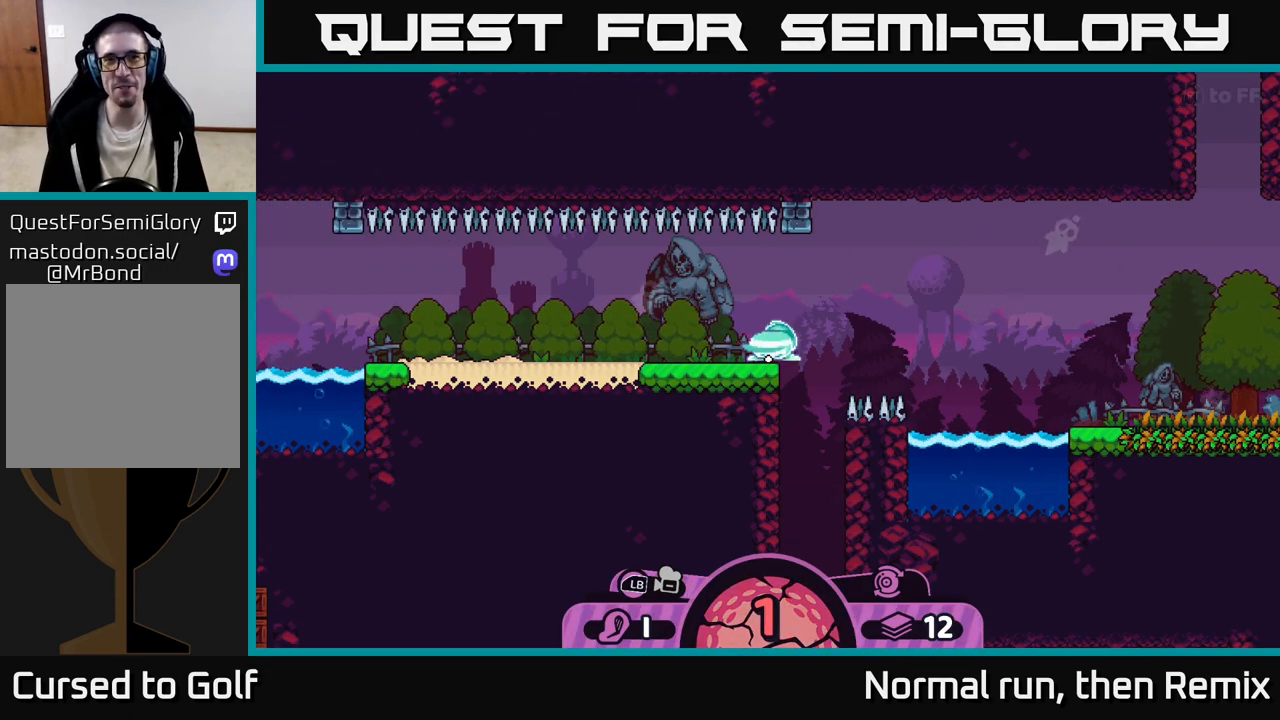
{"buttons": [], "left_stick": "left", "right_stick": "left", "events": [[467, "left_stick", "left"]]}
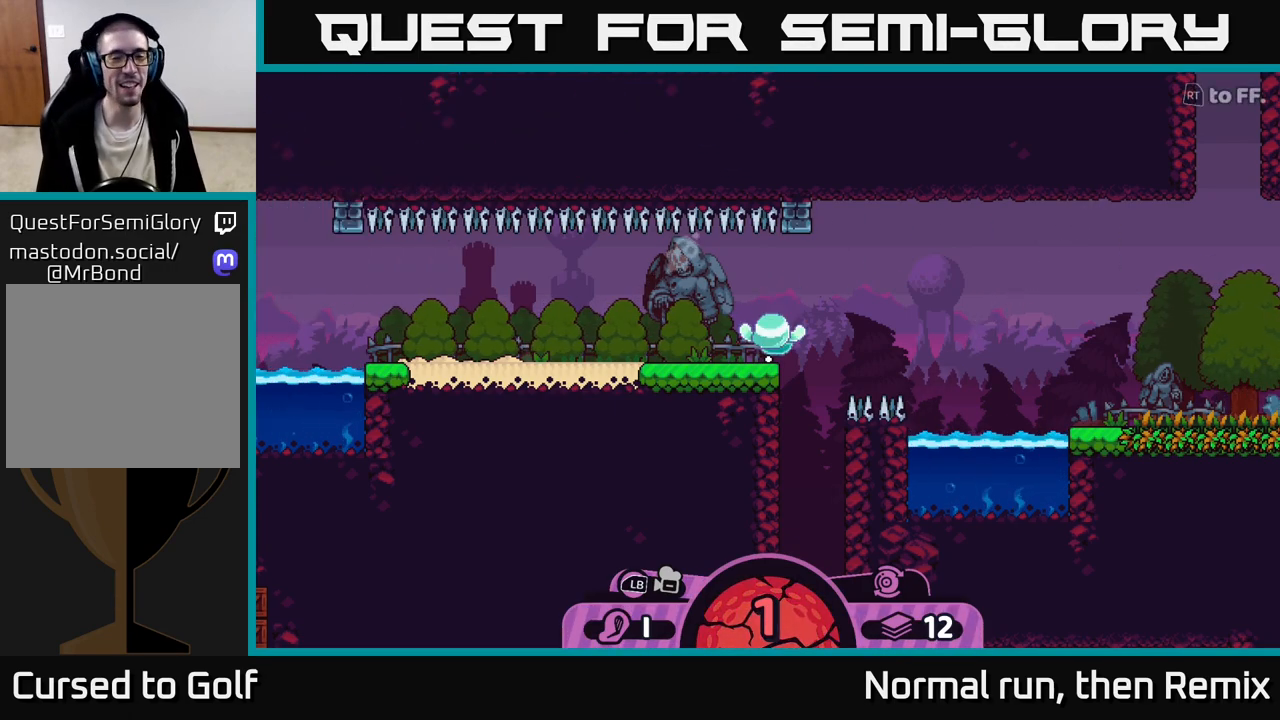
{"buttons": [], "left_stick": "center", "right_stick": "left", "events": [[167, "left_stick", "center"]]}
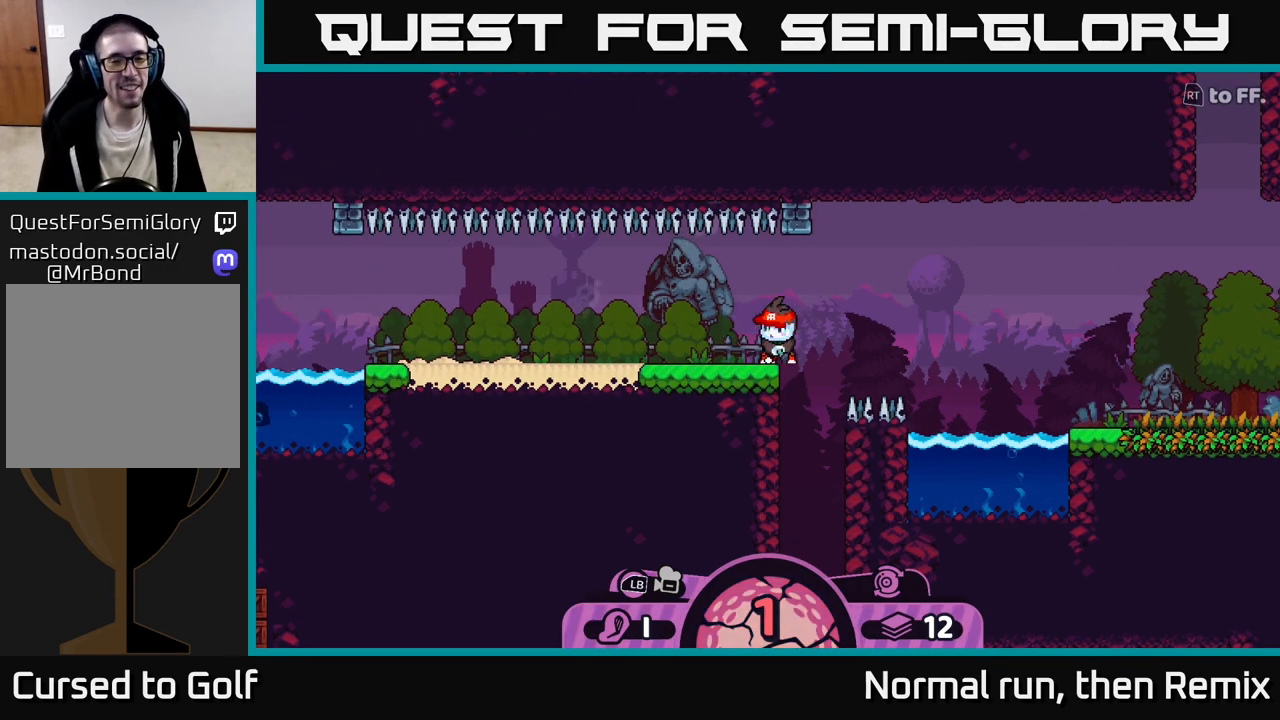
{"buttons": [], "left_stick": "center", "right_stick": "left", "events": [[183, "left_stick", "left"], [417, "left_stick", "center"]]}
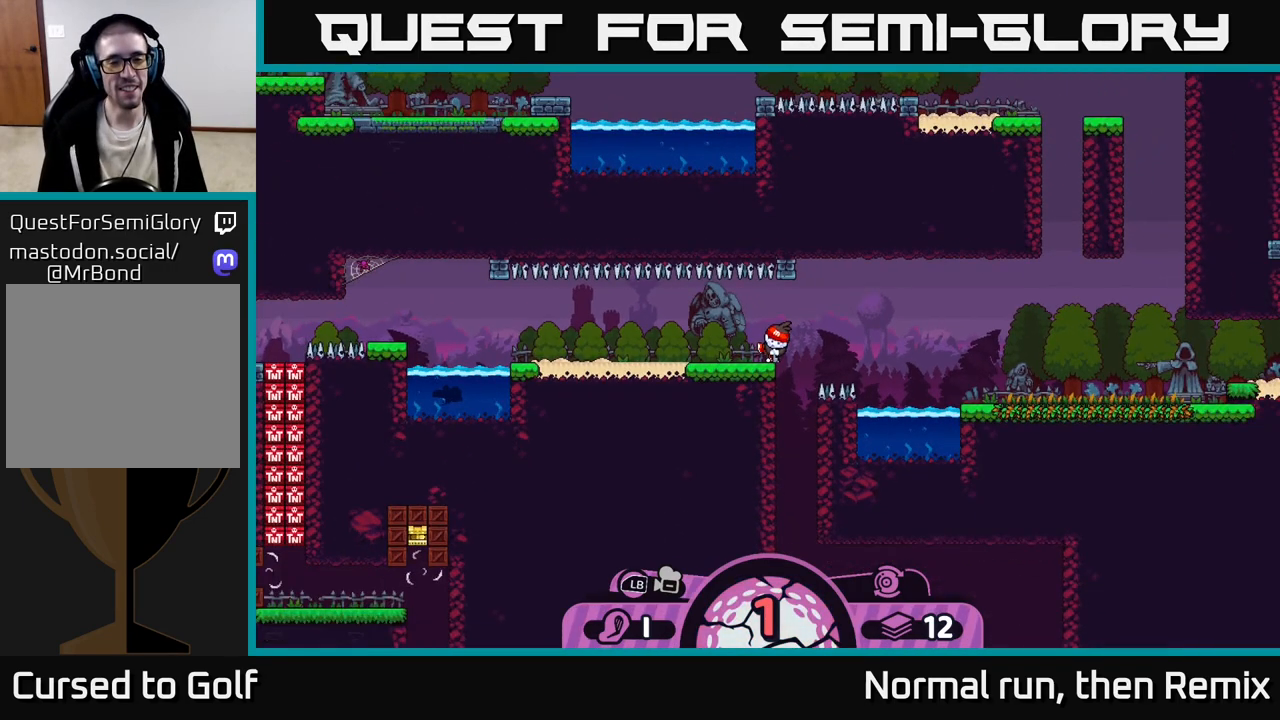
{"buttons": [], "left_stick": "center", "right_stick": "center", "events": [[67, "right_stick", "center"], [217, "left_stick", "left"], [417, "left_stick", "center"]]}
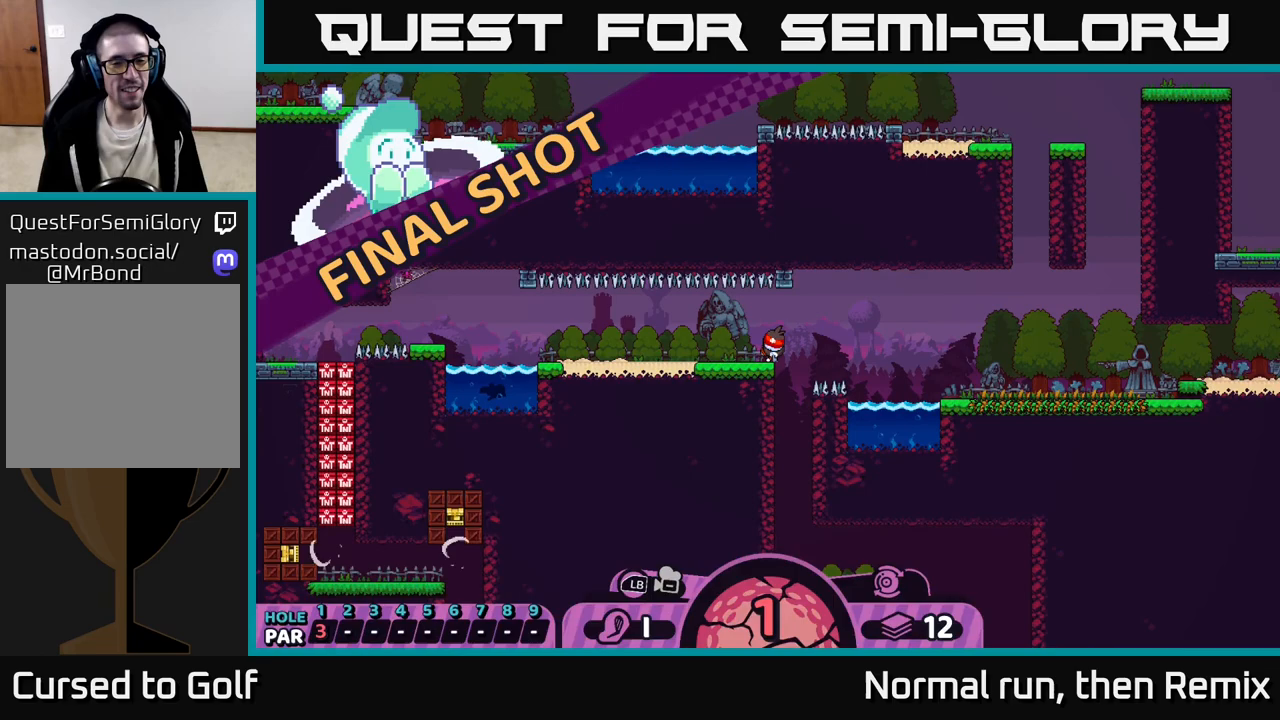
{"buttons": [], "left_stick": "left", "right_stick": "center", "events": [[67, "B", "down"], [183, "B", "up"], [317, "left_stick", "left"]]}